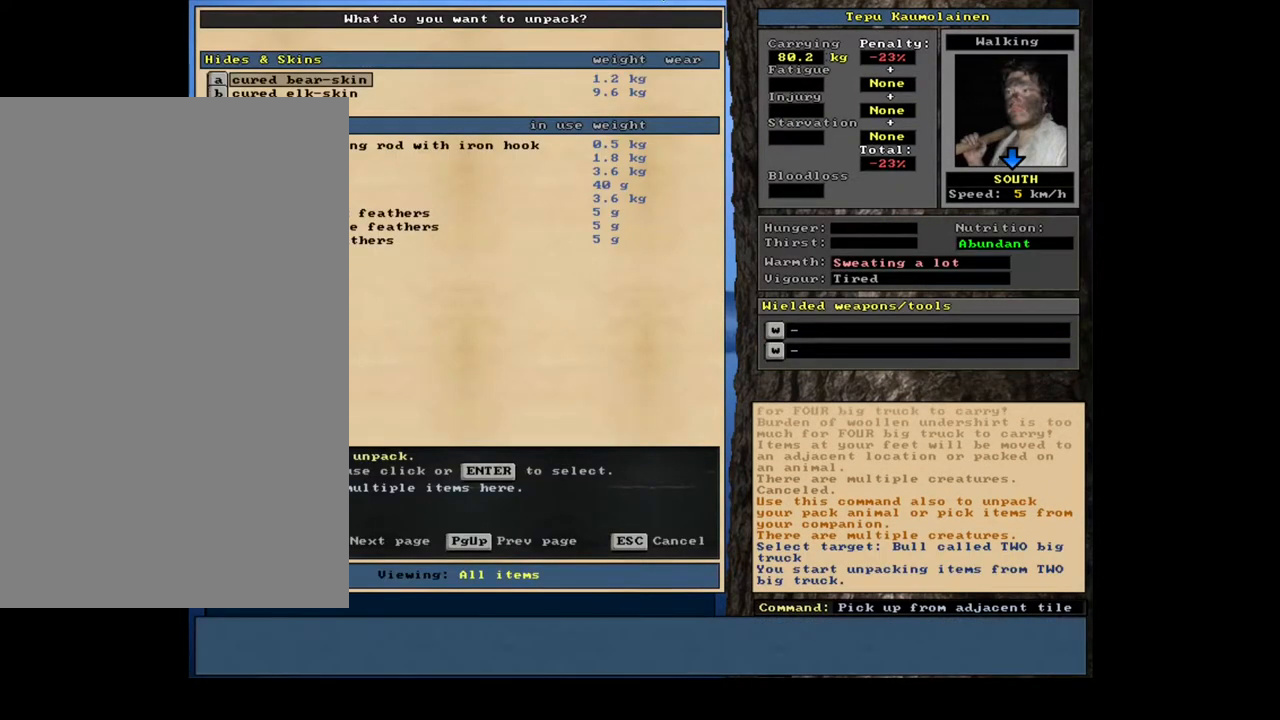
Gameplay with keyboard and mouse; each line is a JSON object with the keys and mouse buttons held at the frame after it. "events" lists presses ("down") and releases ("up") of ".", "/", "0", "1", "2", "3", "4", "5", "6", "7", "8", "9", "a", "alt_l", "alt_r", "b", "backslash", "backspace", "c", "caps_lock", "comma", "ctrl_l", "ctrl_r", "d", "down", "e", "equals", "escape", "f", "f1", "f10", "f11", "f12", "f2", "f3", "f4", "f5", "f6", "f7", "f8", "f9", "g", "h", "i", "j", "k", "l", "lbracket", "left", "m", "minus", "n", "num0", "num1", "num2", "num3", "num4", "num5", "num6", "num7", "num8", "num9", "o", "p", "q", "quote", "r", "rbracket", "return", "right", "s", "semicolon", "shift_l", "shift_r", "space", "super", "t", "tab", "tilde", "u", "up", "v", "w", "x", "y", "z", "mouse_left", "mouse_wheel", "mouse_right", "mouse_mb4" and "mouse_mb5" between this image and that frame as [ms after this image, input, new state], when the widget could be followed in between. "mouse_left", "mouse_wheel", "mouse_right", "mouse_mb4", "mouse_mb5" = the "left", "wheel", "right", "mb4", "mb5" buttons of the "mouse" list. No other keys are recorded. "wheel" means that the mouse wheel is clicked or scrolled. Mouse movement is not recorded. Not read: other_keys.
{"keys": [], "mouse": [], "events": []}
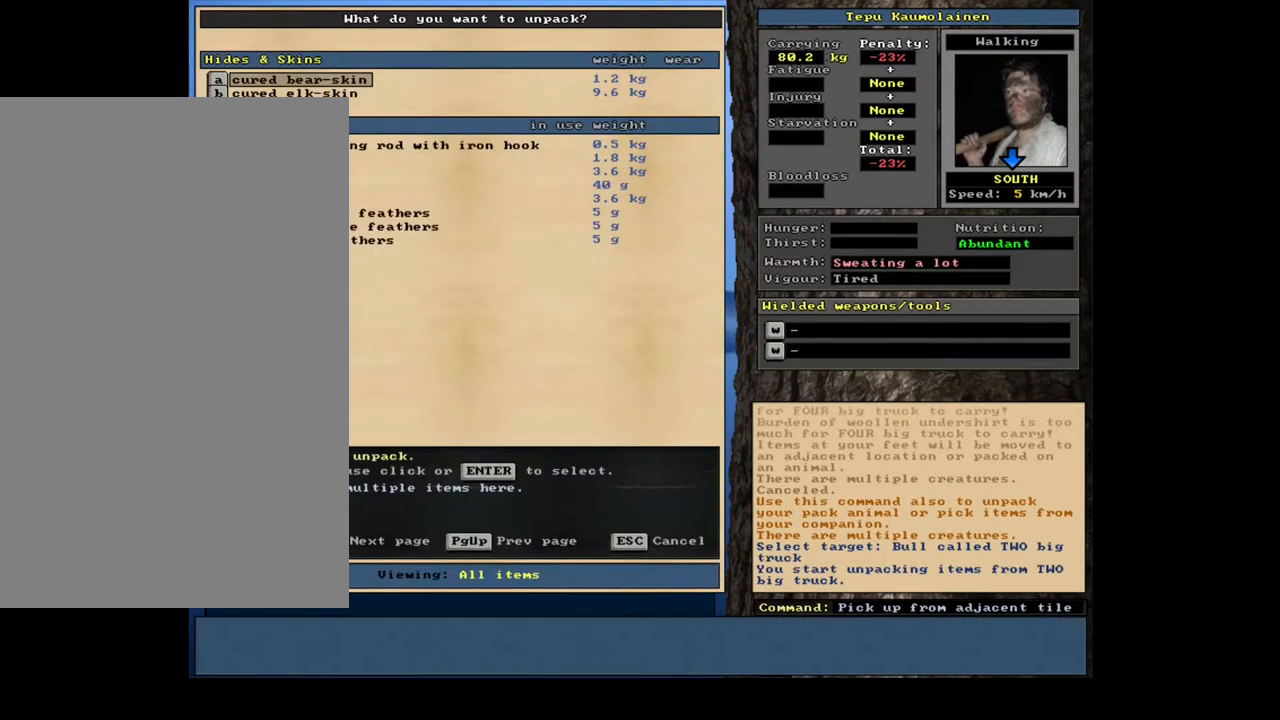
{"keys": ["escape"], "mouse": [], "events": [[283, "escape", "down"], [350, "escape", "up"], [450, "escape", "down"]]}
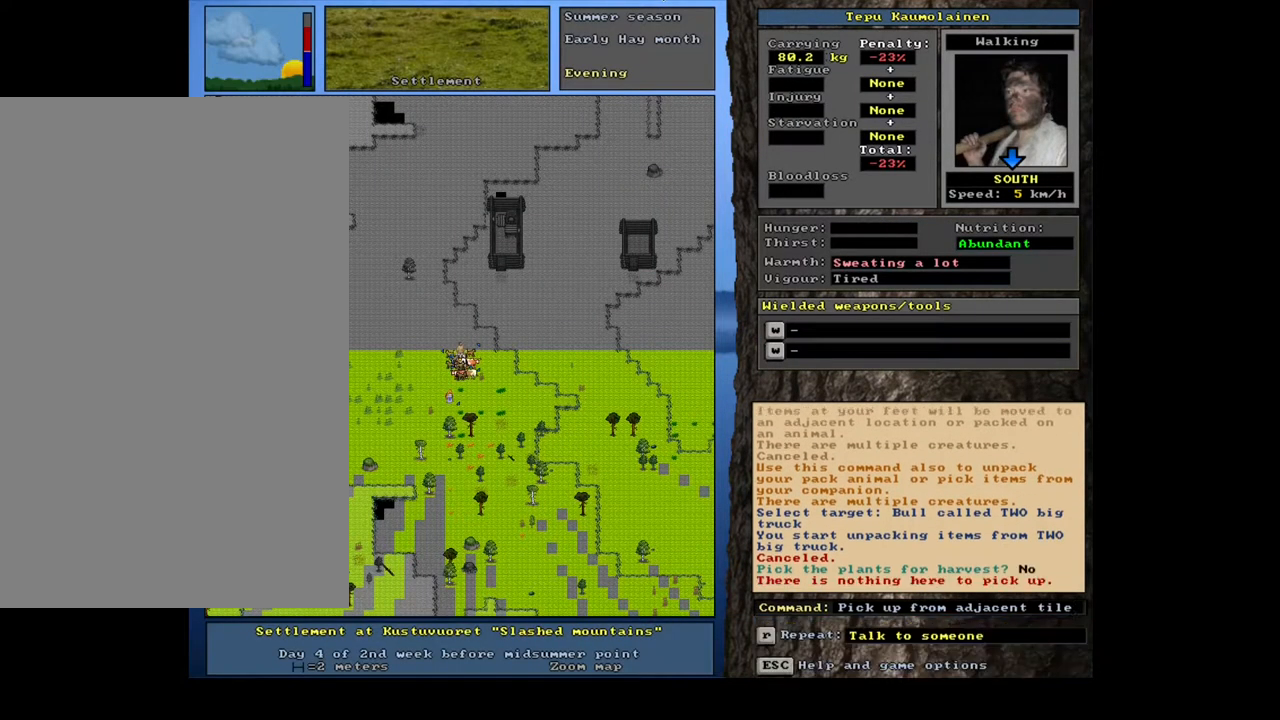
{"keys": [], "mouse": [], "events": [[50, "escape", "up"]]}
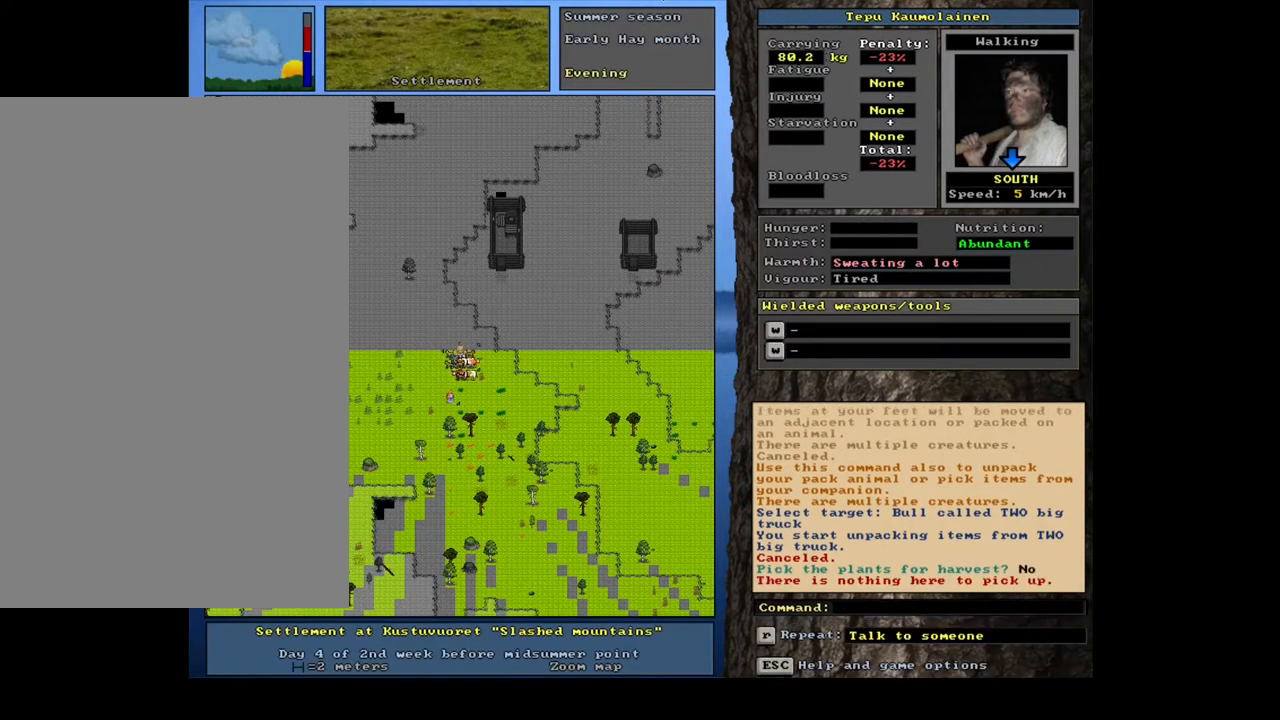
{"keys": [], "mouse": [], "events": [[233, "p", "down"], [350, "p", "up"], [383, "down", "down"], [483, "down", "up"]]}
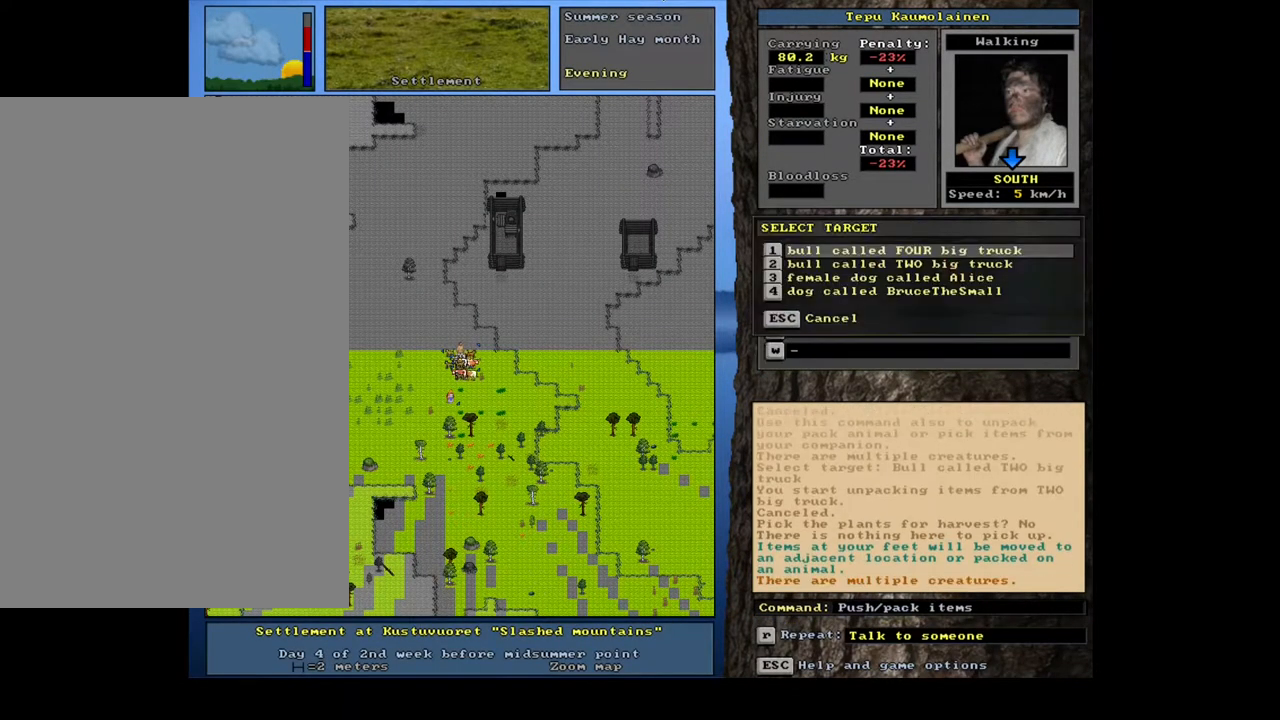
{"keys": [], "mouse": [], "events": []}
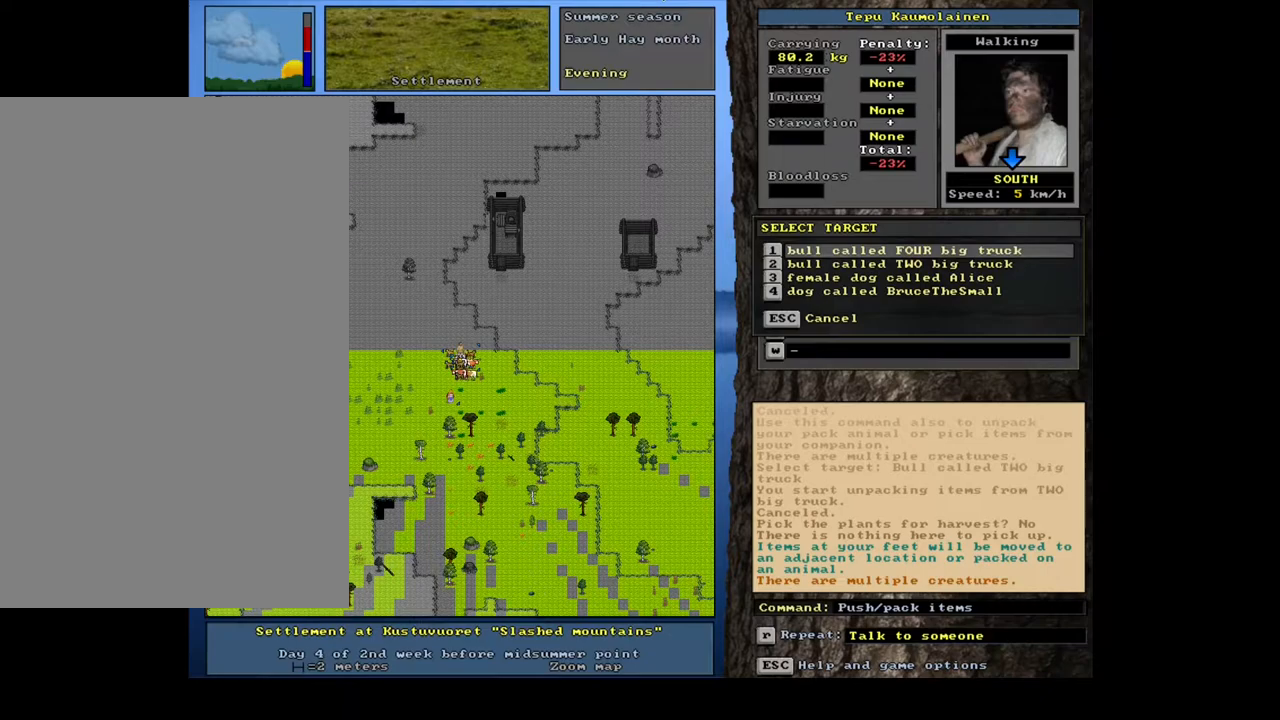
{"keys": ["return"], "mouse": [], "events": [[283, "down", "down"], [367, "down", "up"], [500, "return", "down"]]}
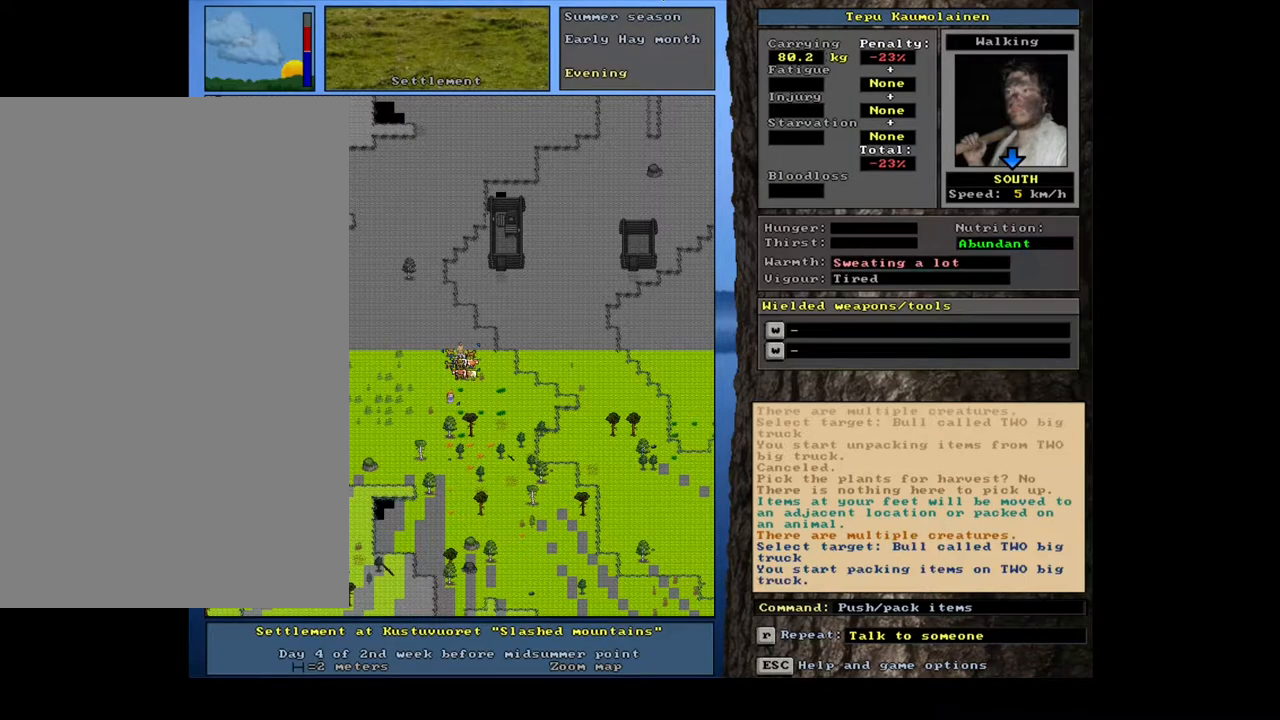
{"keys": ["equals", "shift_l"], "mouse": [], "events": [[67, "return", "up"], [333, "shift_l", "down"], [500, "equals", "down"]]}
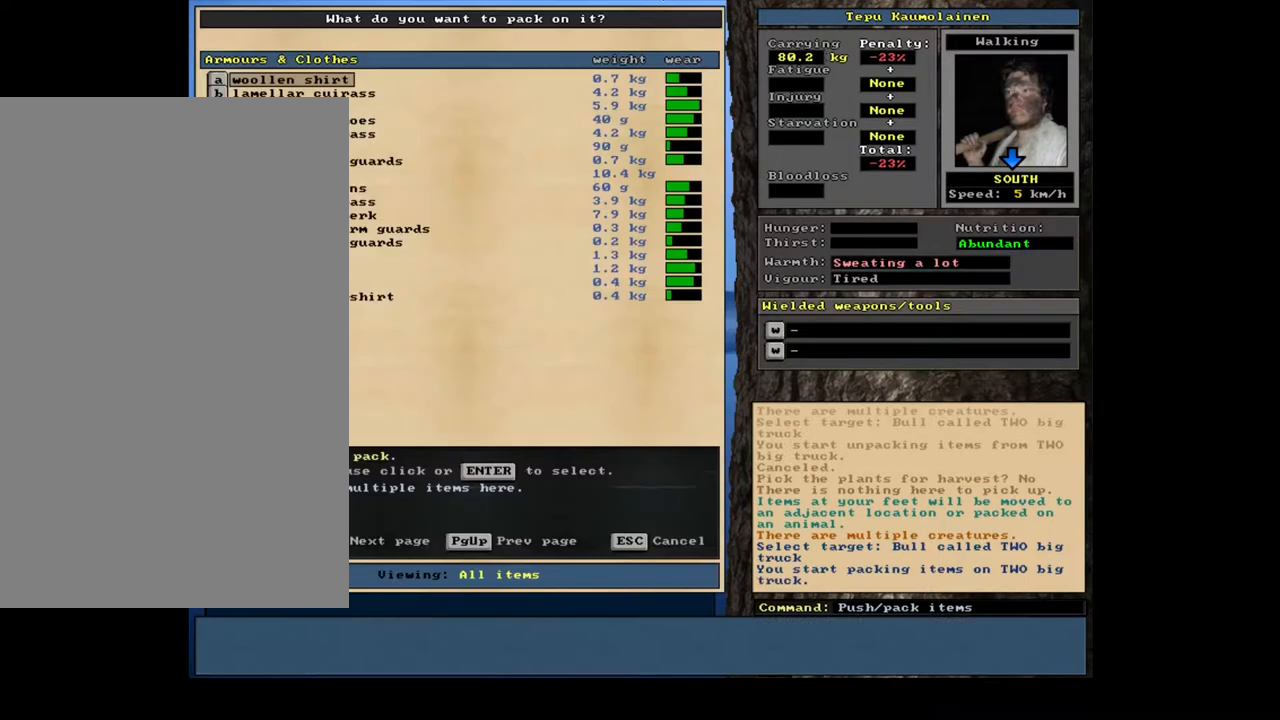
{"keys": ["space"], "mouse": [], "events": [[133, "equals", "up"], [167, "shift_l", "up"], [417, "space", "down"]]}
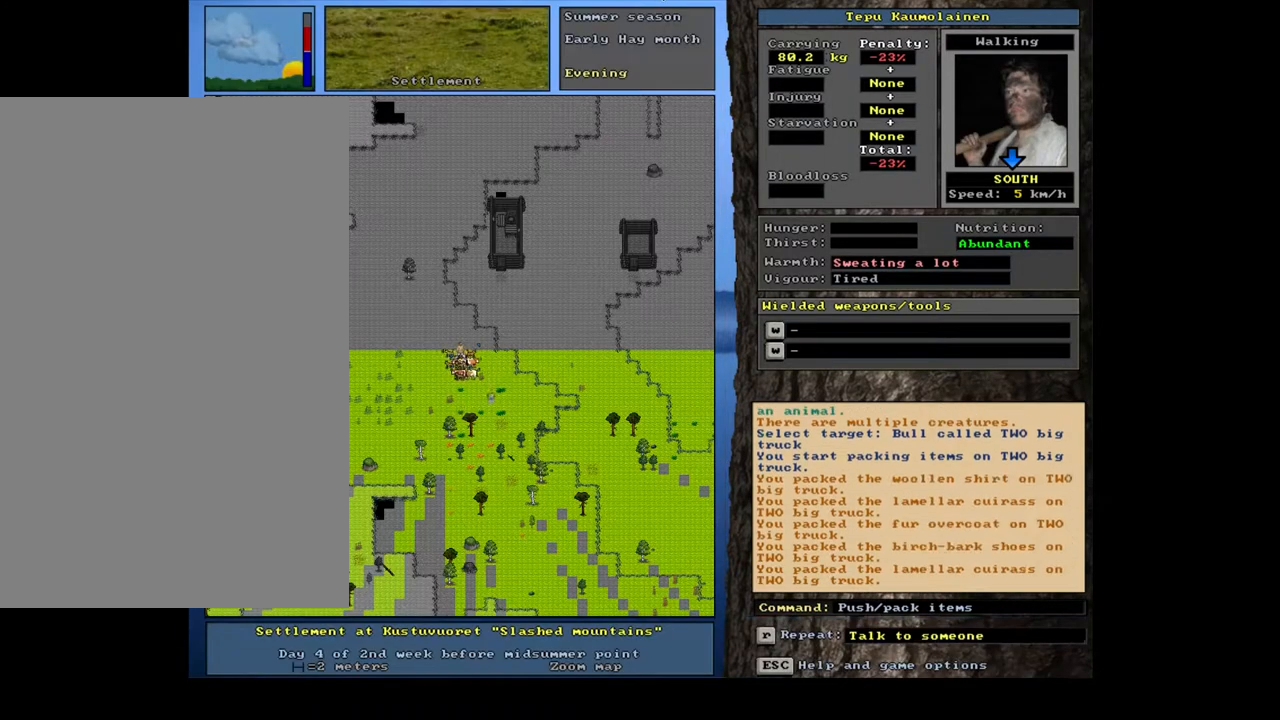
{"keys": [], "mouse": [], "events": [[33, "space", "up"]]}
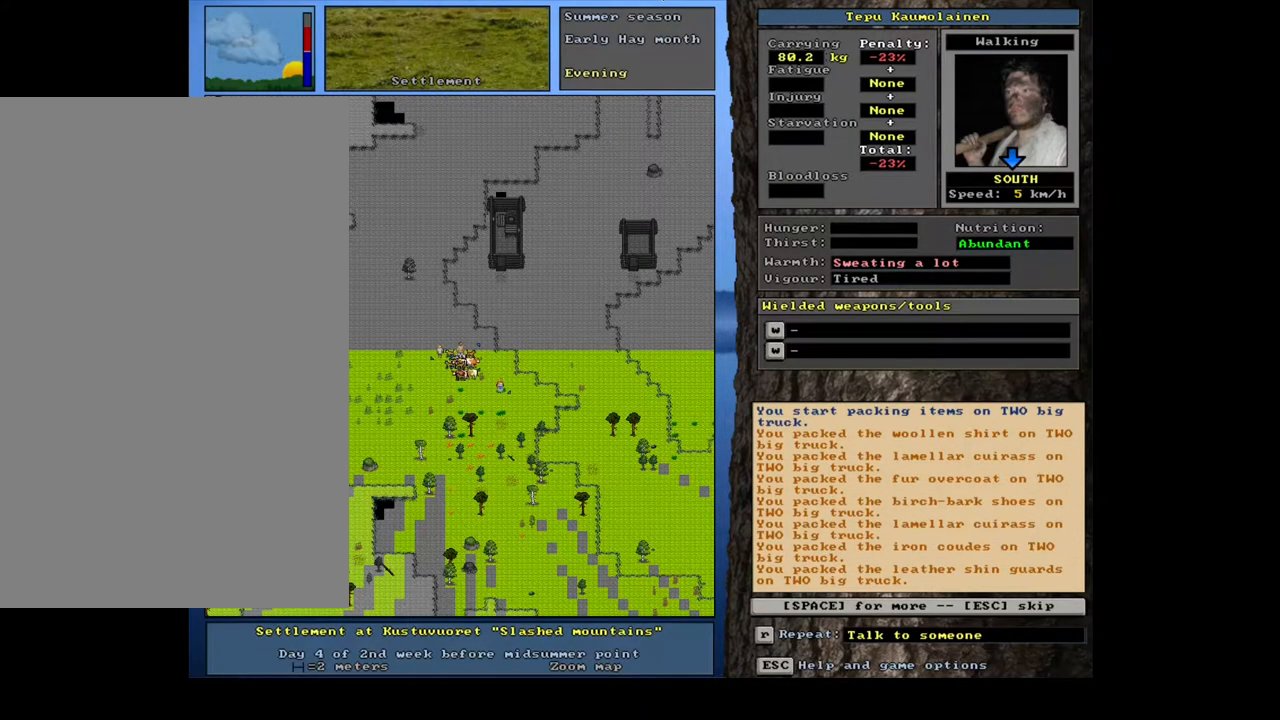
{"keys": [], "mouse": [], "events": [[17, "space", "down"], [100, "space", "up"]]}
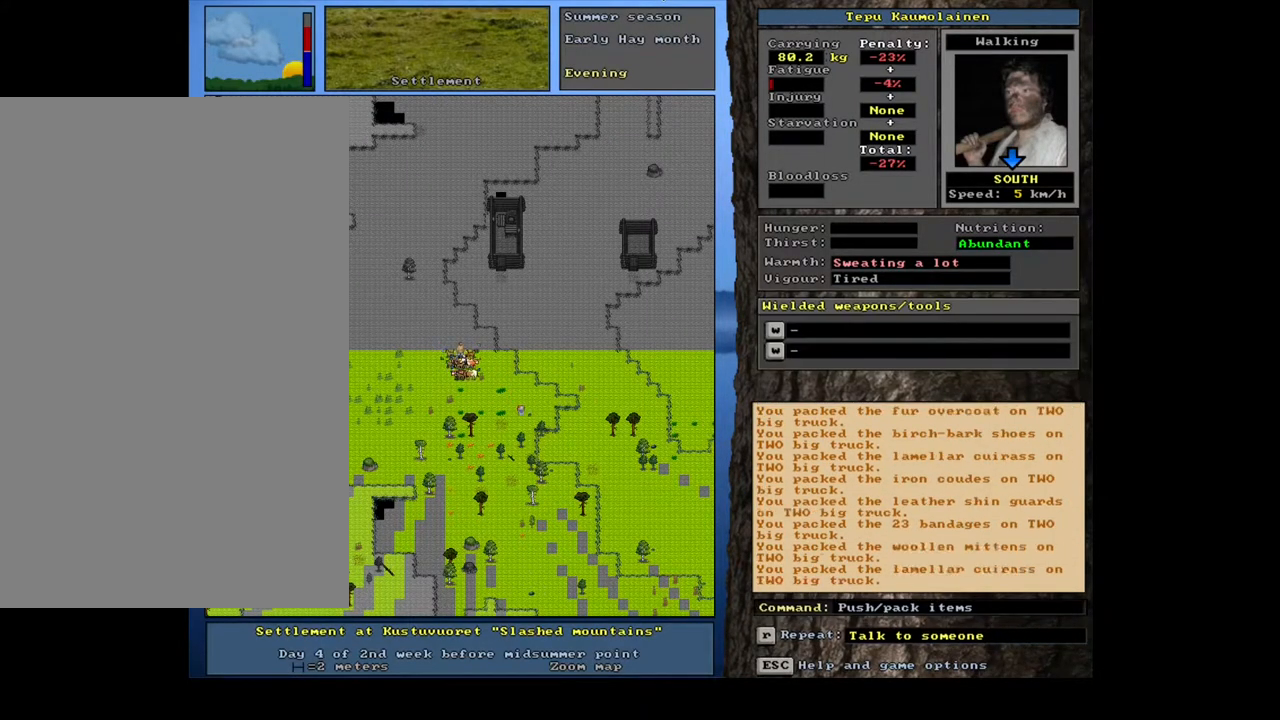
{"keys": [], "mouse": [], "events": []}
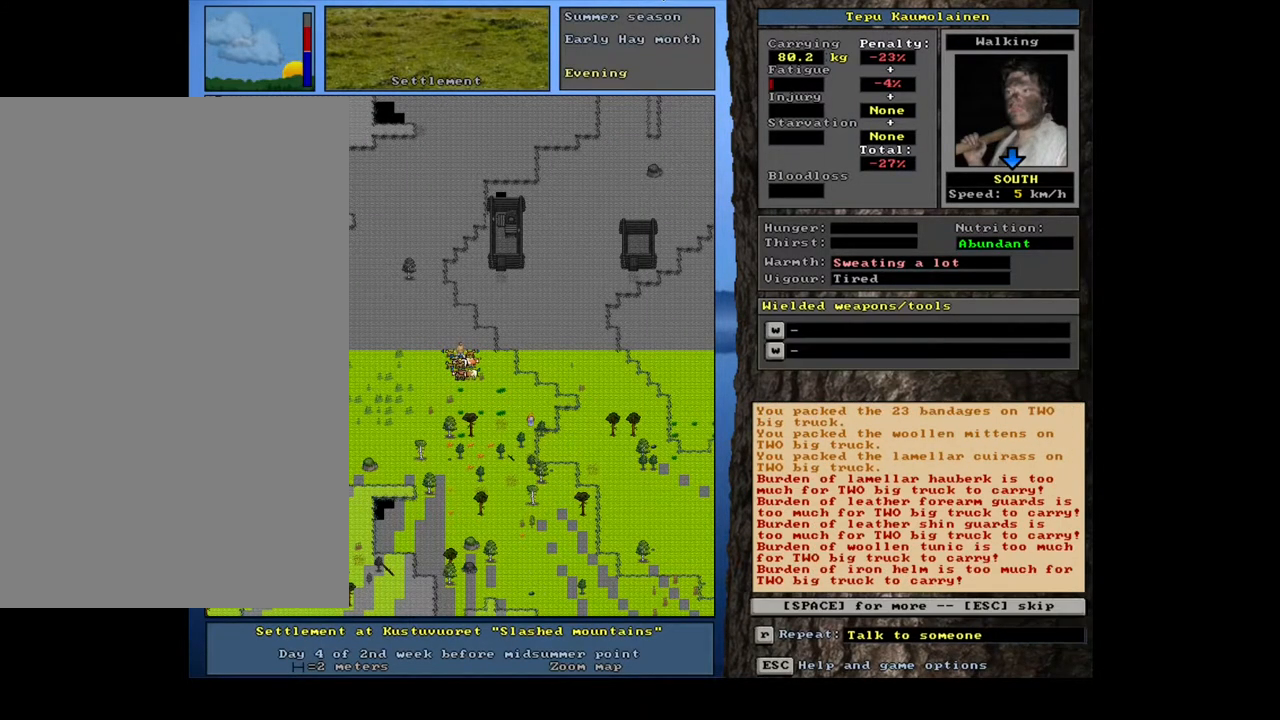
{"keys": [], "mouse": [], "events": [[217, "space", "down"], [300, "space", "up"]]}
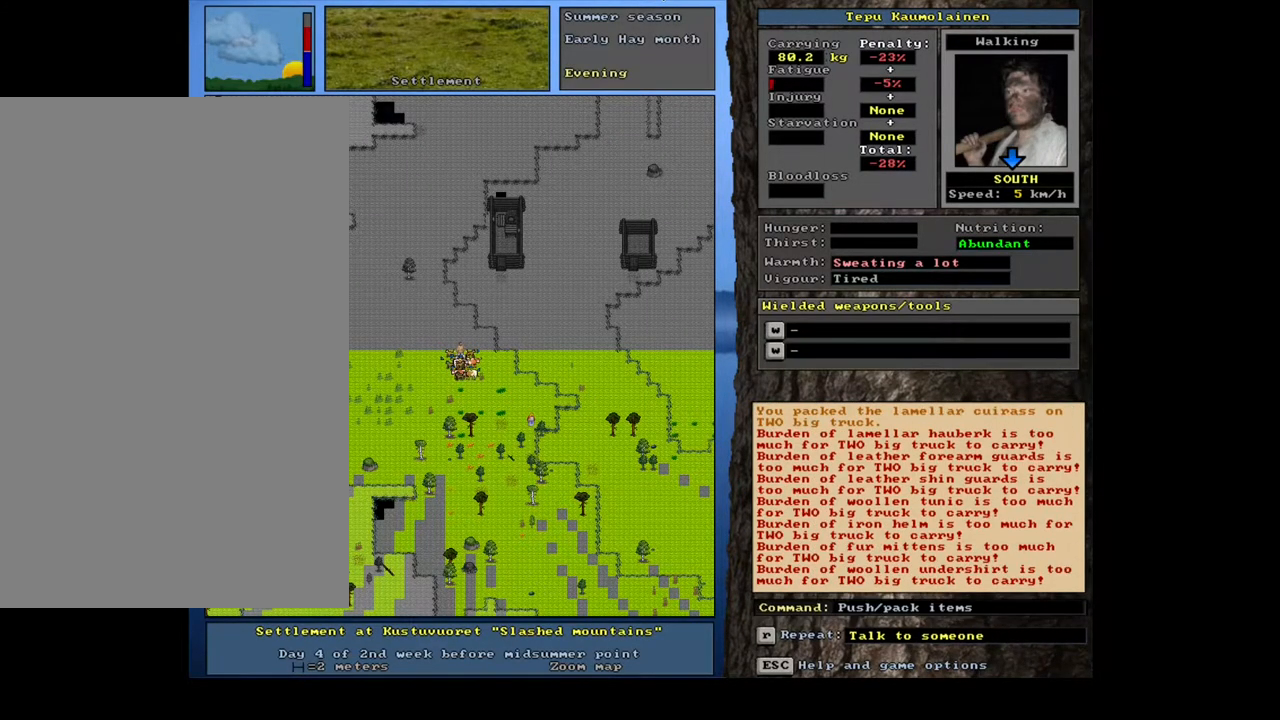
{"keys": [], "mouse": [], "events": []}
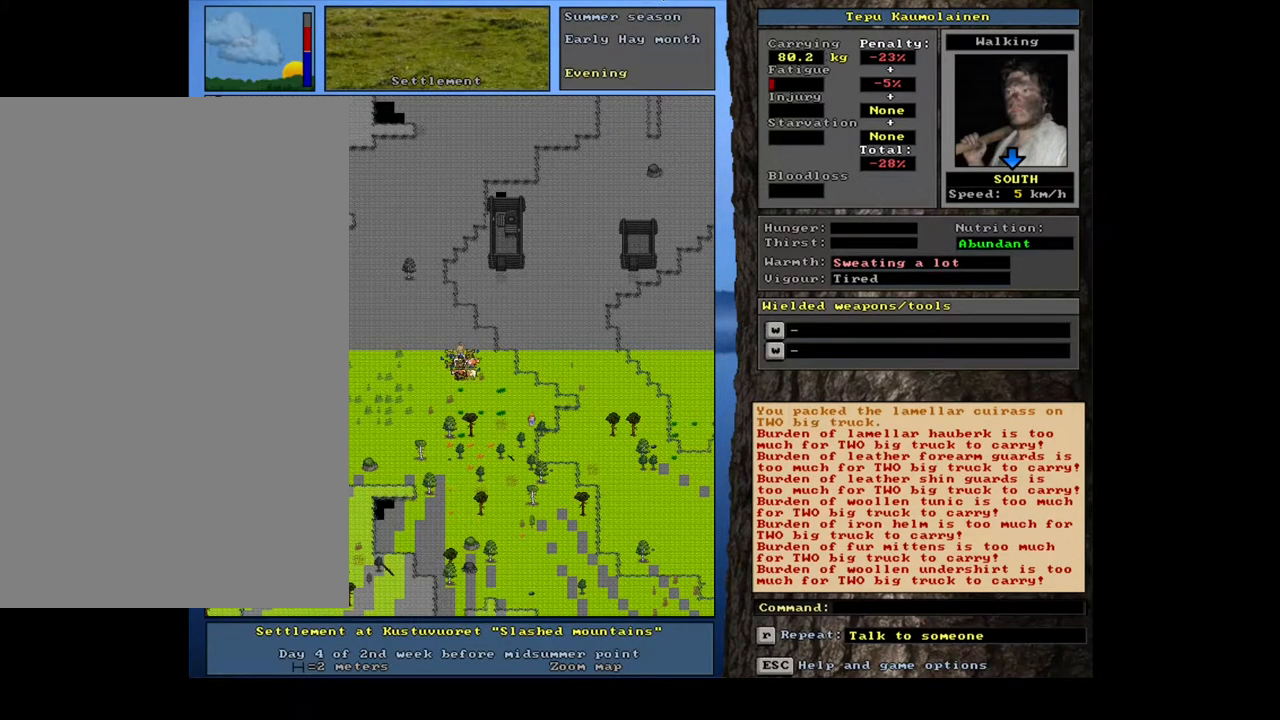
{"keys": [], "mouse": [], "events": []}
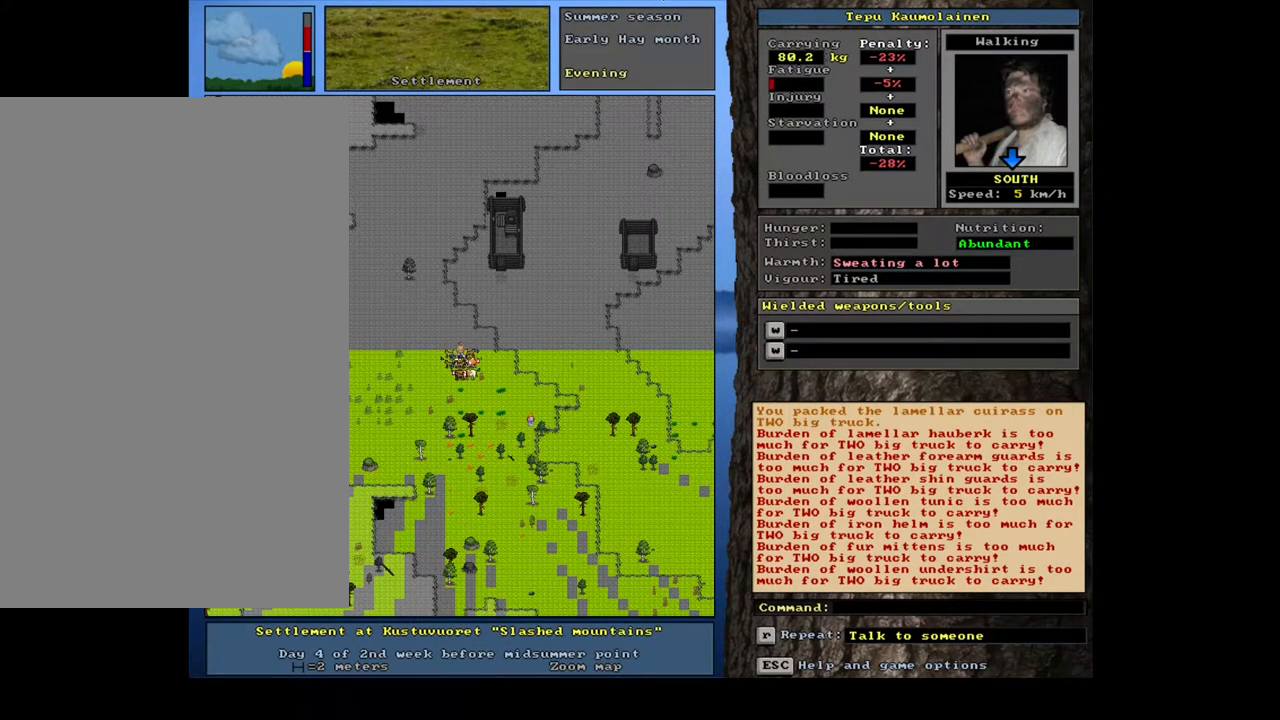
{"keys": [], "mouse": [], "events": [[17, "num3", "down"], [133, "num3", "up"]]}
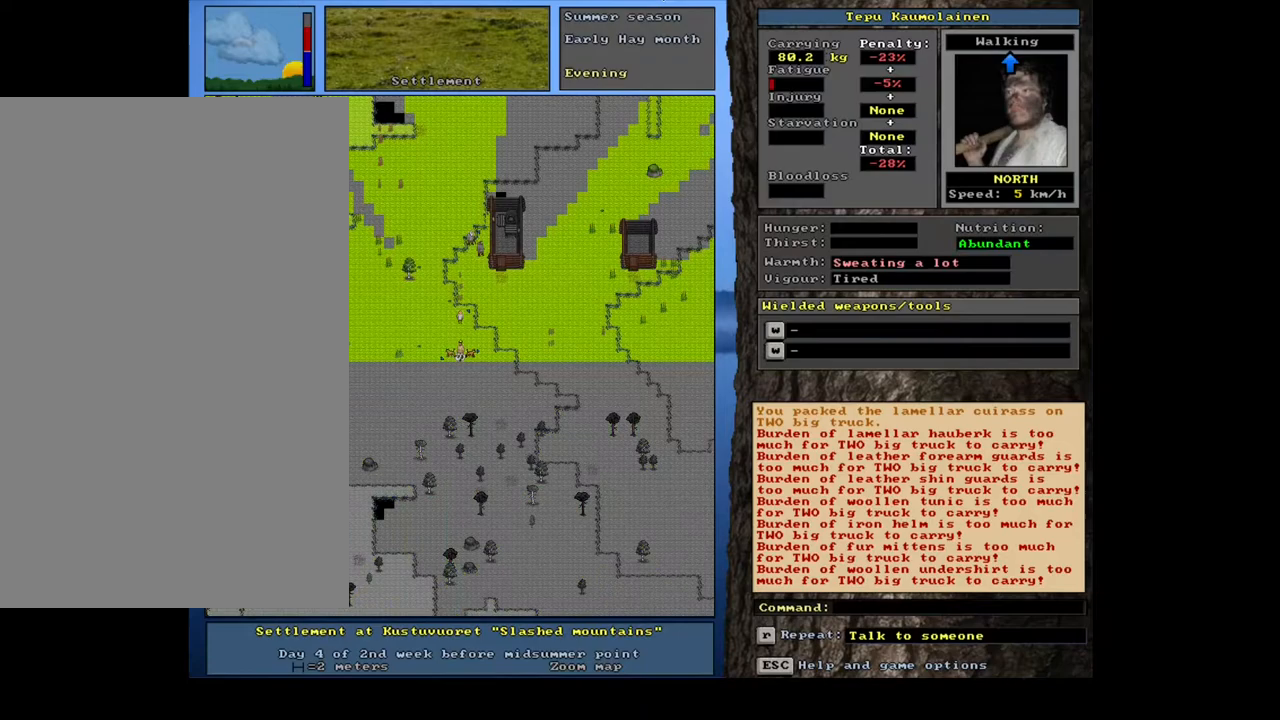
{"keys": ["ctrl_l"], "mouse": [], "events": [[317, "num3", "down"], [400, "num3", "up"], [483, "ctrl_l", "down"]]}
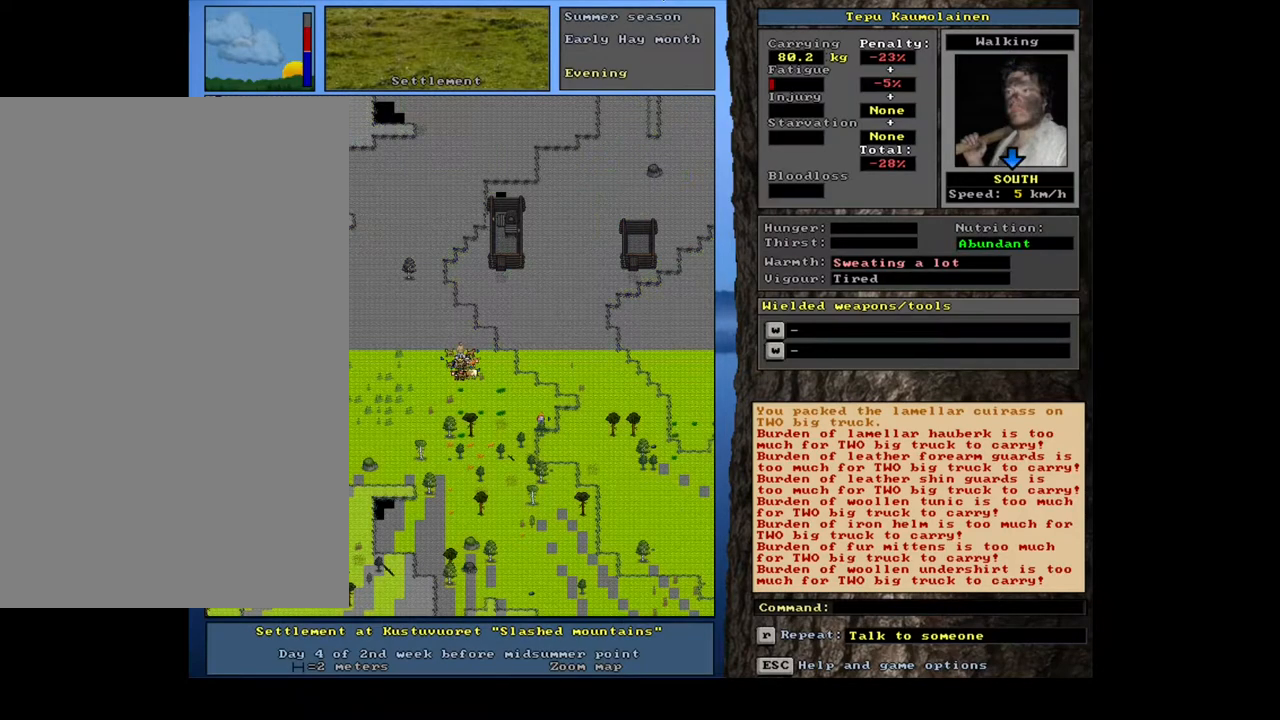
{"keys": ["ctrl_l"], "mouse": [], "events": [[50, "num8", "down"], [117, "num8", "up"], [200, "num8", "down"], [283, "num8", "up"], [350, "num8", "down"], [483, "num8", "up"]]}
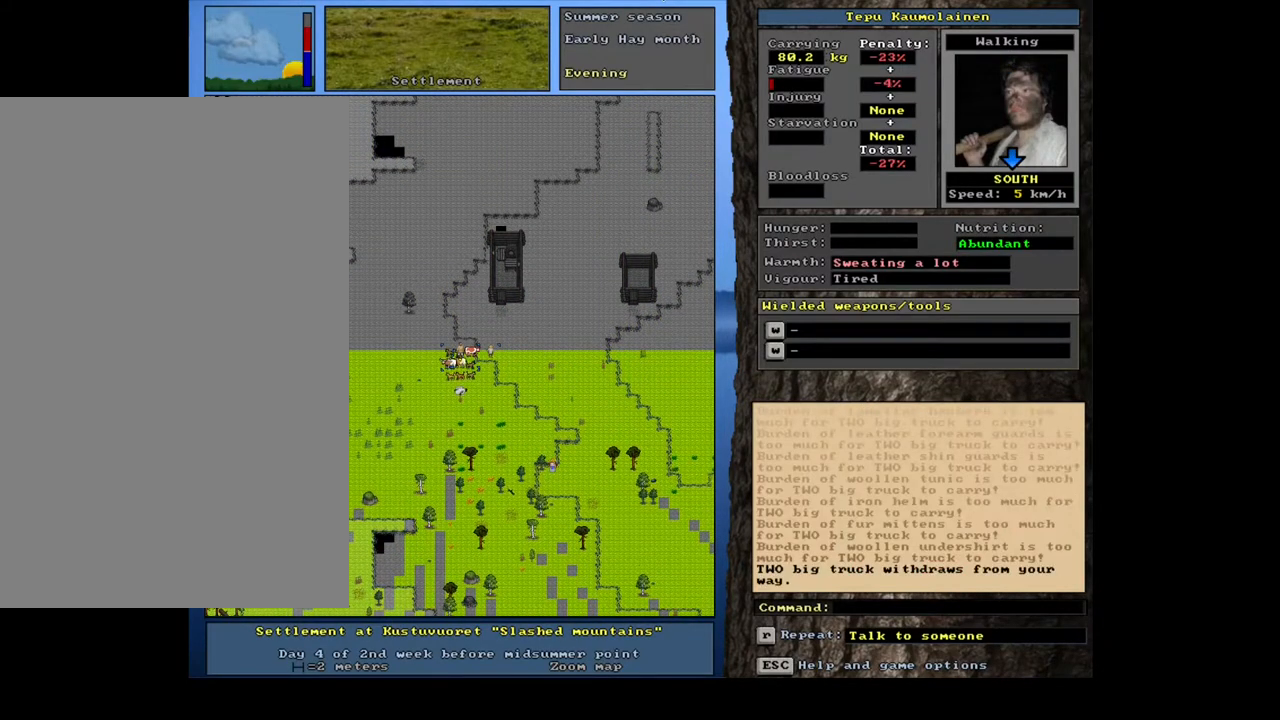
{"keys": ["ctrl_l"], "mouse": [], "events": [[167, "num2", "down"], [267, "num2", "up"], [350, "num2", "down"], [450, "num2", "up"]]}
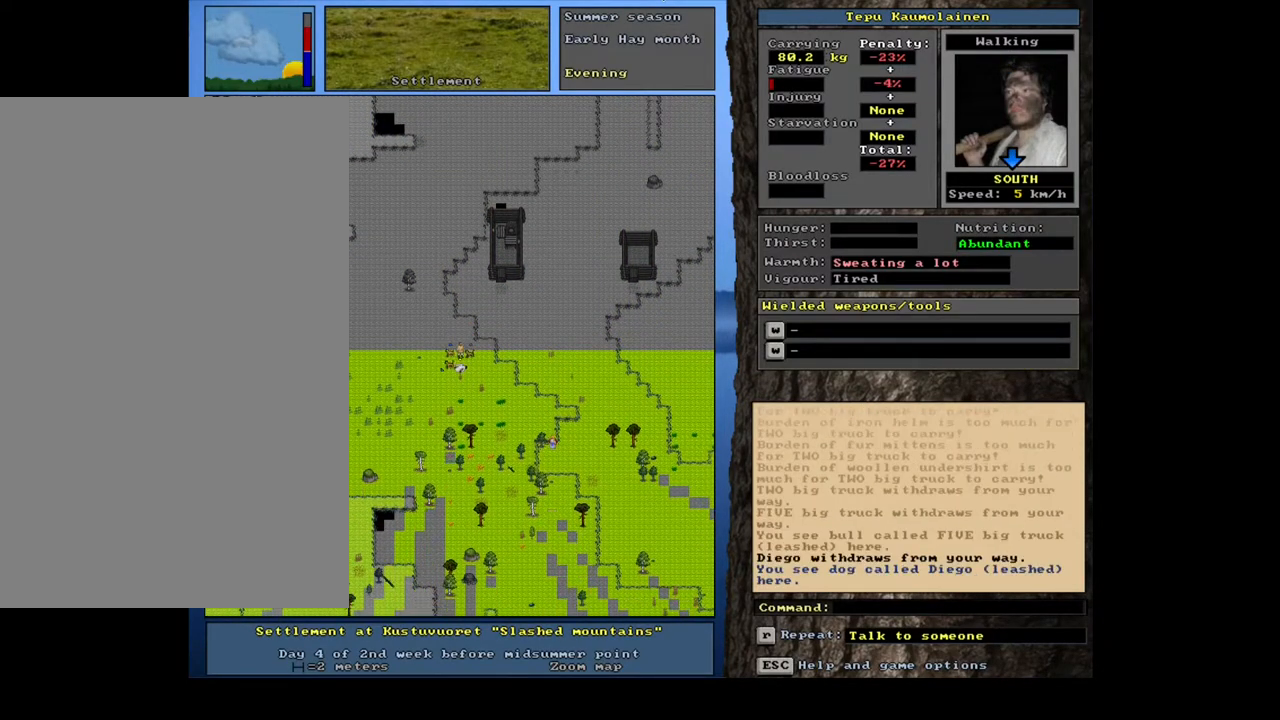
{"keys": [], "mouse": [], "events": [[33, "num2", "down"], [167, "num2", "up"], [267, "ctrl_l", "up"], [333, "num3", "down"], [467, "num3", "up"]]}
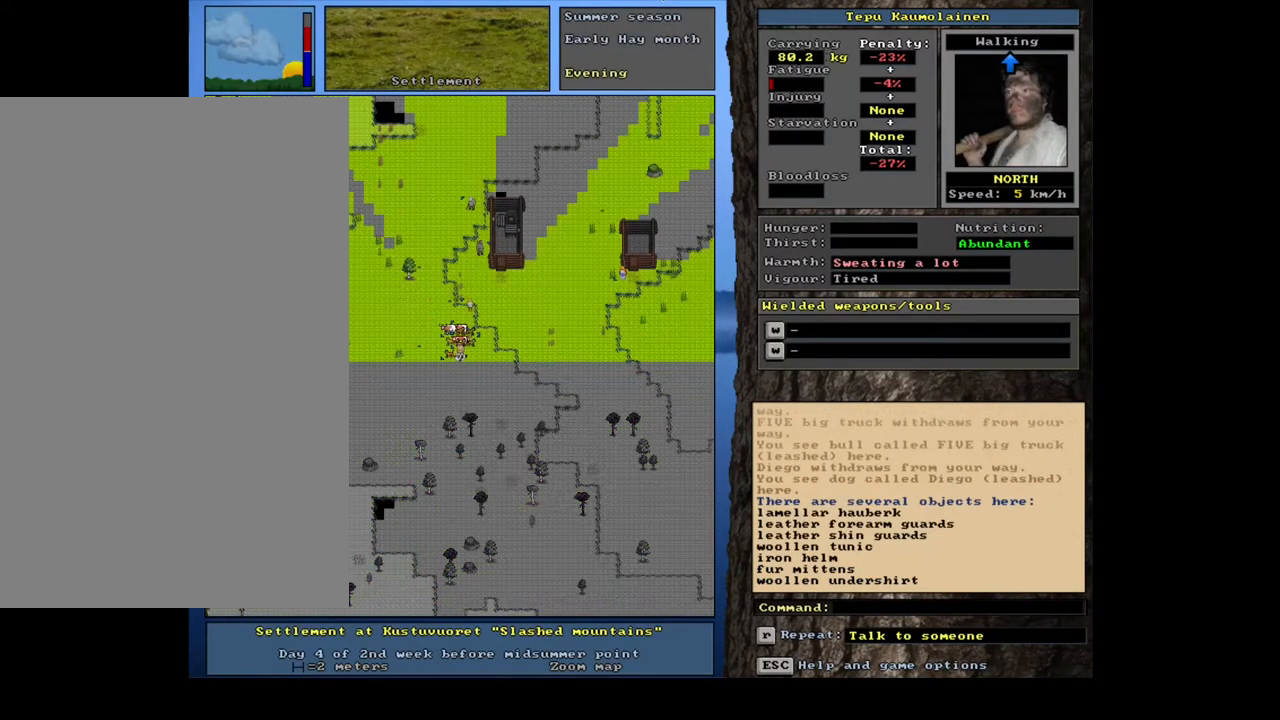
{"keys": [], "mouse": [], "events": []}
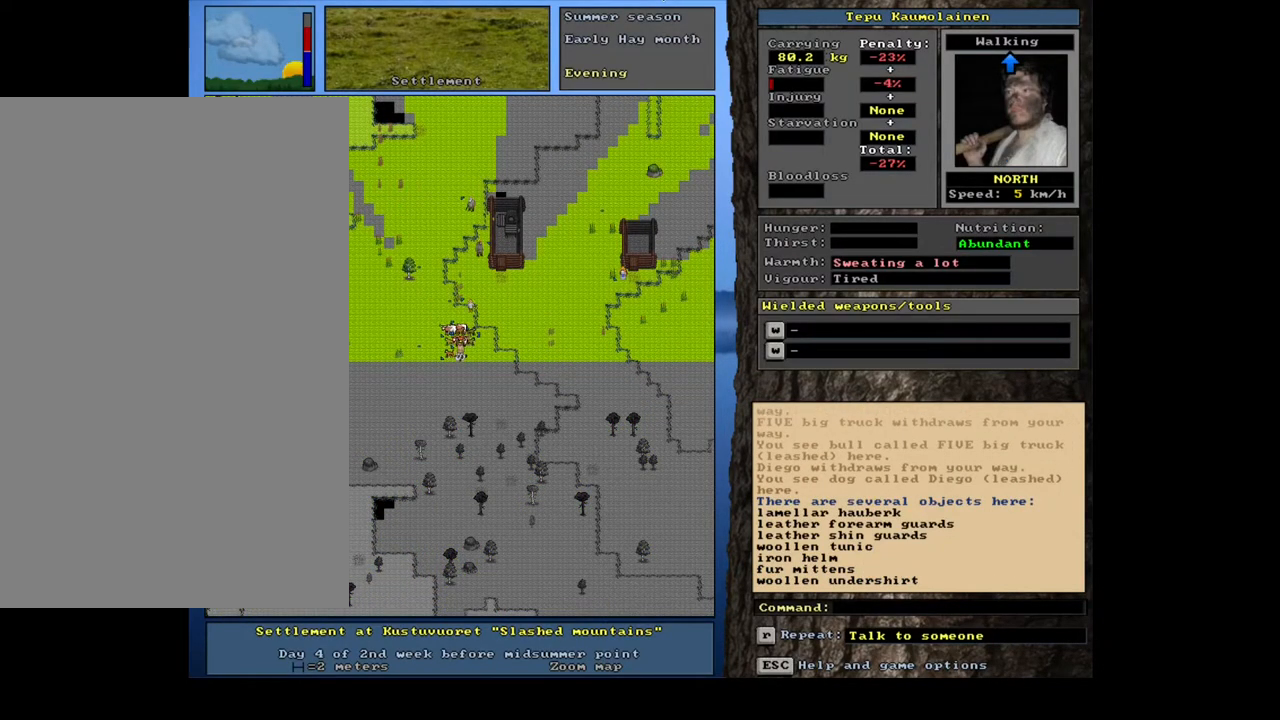
{"keys": [], "mouse": [], "events": [[200, "p", "down"], [317, "p", "up"], [333, "num8", "down"], [450, "num8", "up"]]}
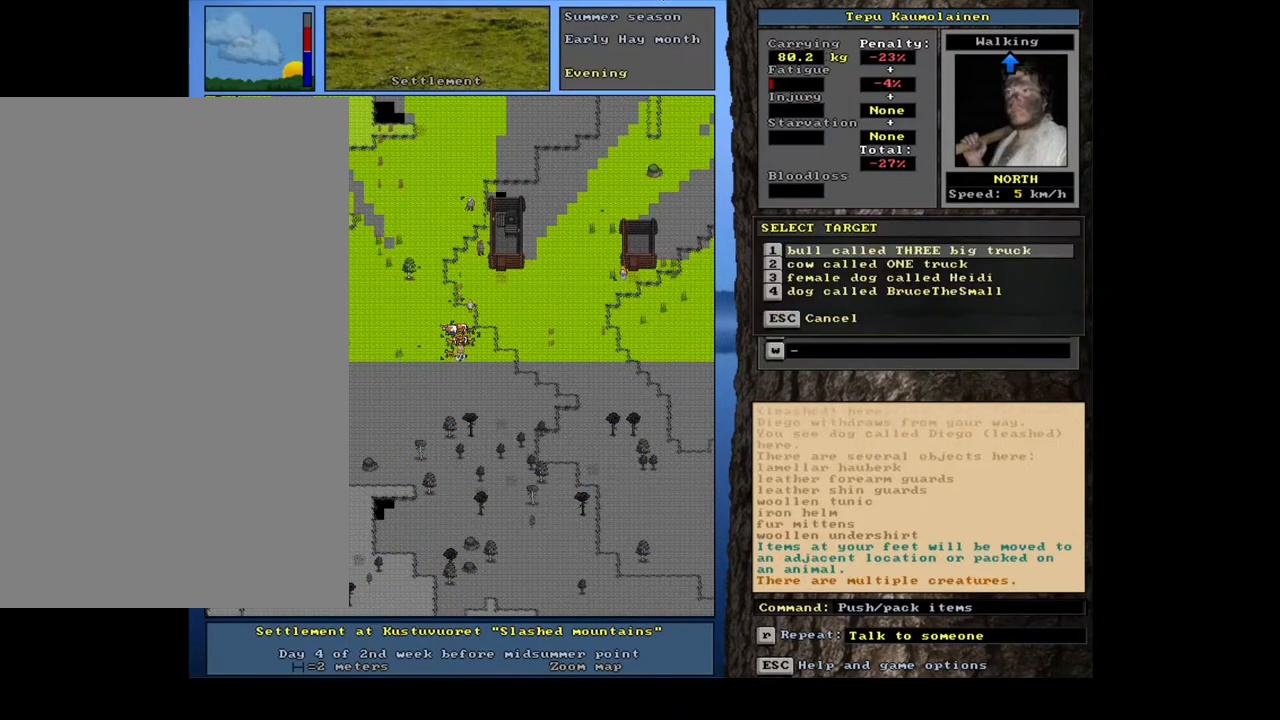
{"keys": [], "mouse": [], "events": []}
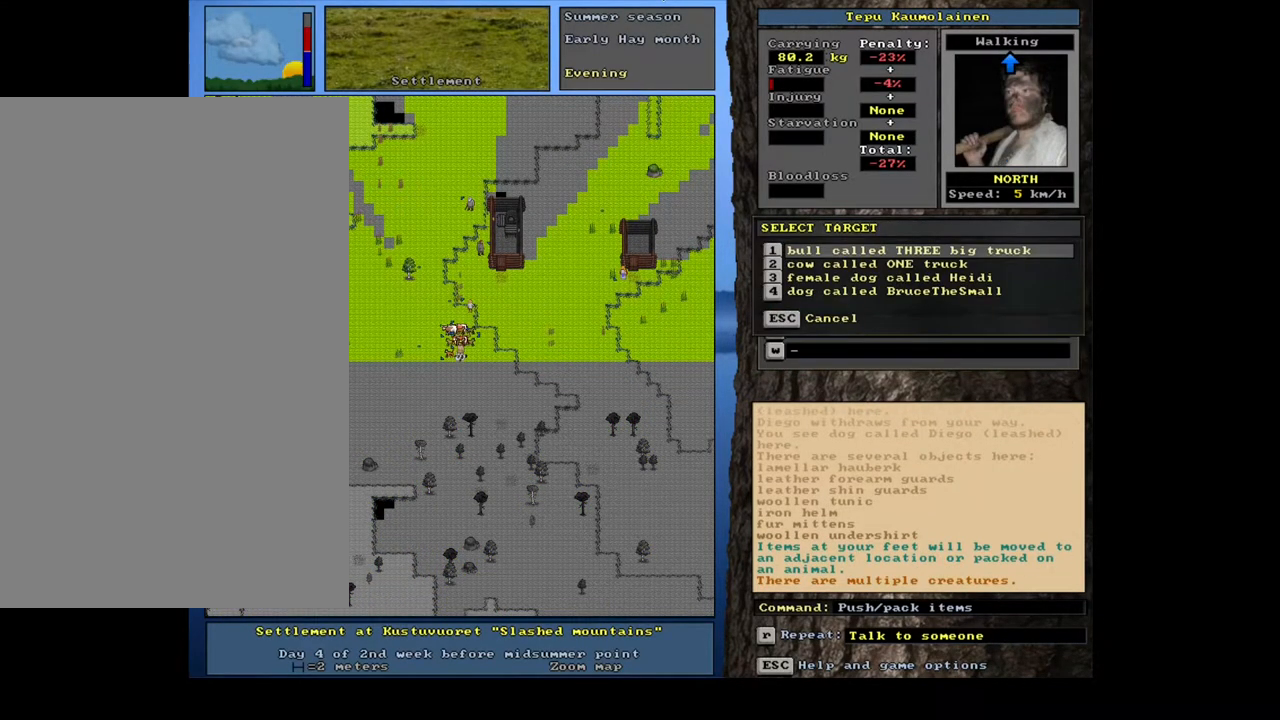
{"keys": [], "mouse": [], "events": []}
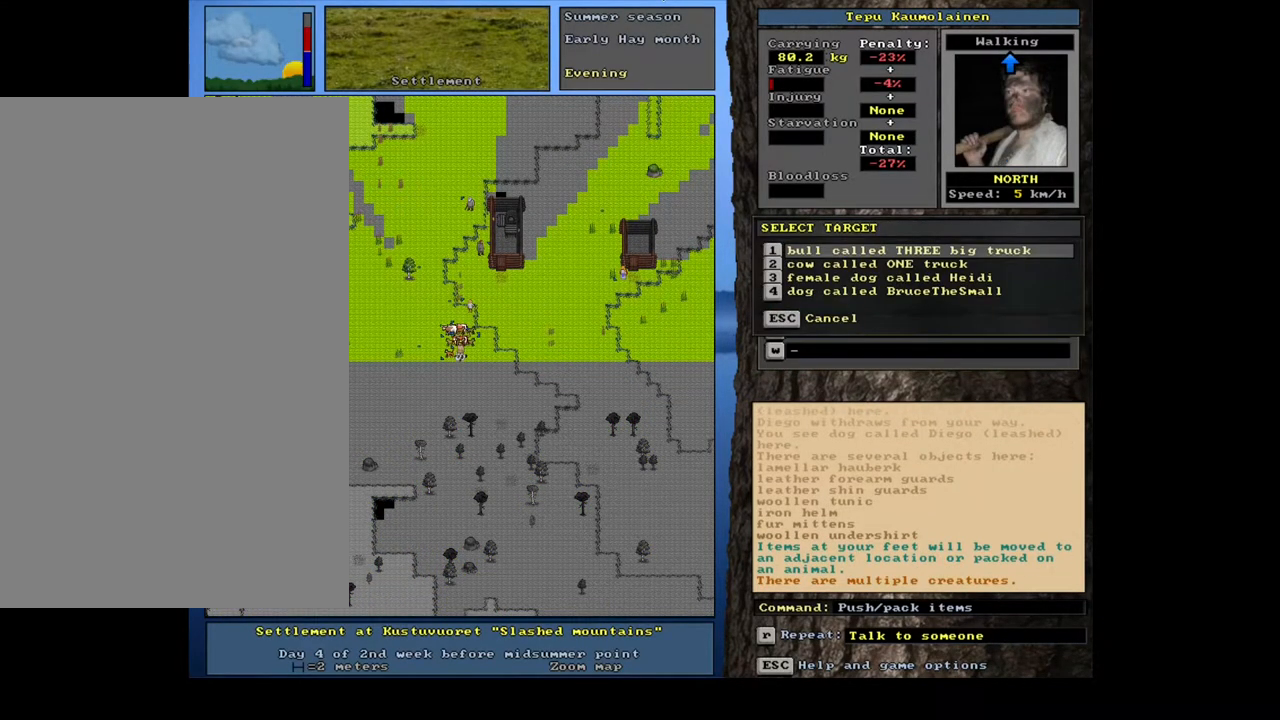
{"keys": ["escape"], "mouse": [], "events": [[450, "escape", "down"]]}
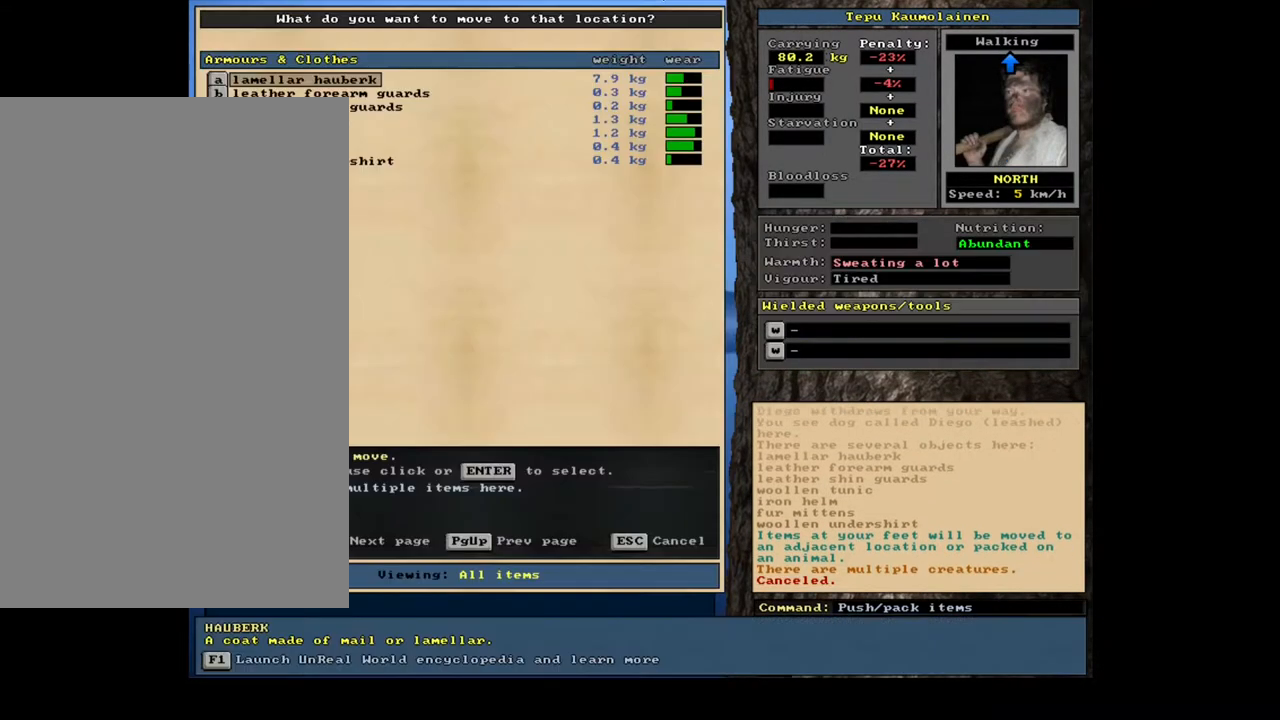
{"keys": [], "mouse": [], "events": [[33, "escape", "up"], [333, "ctrl_l", "down"], [450, "ctrl_l", "up"]]}
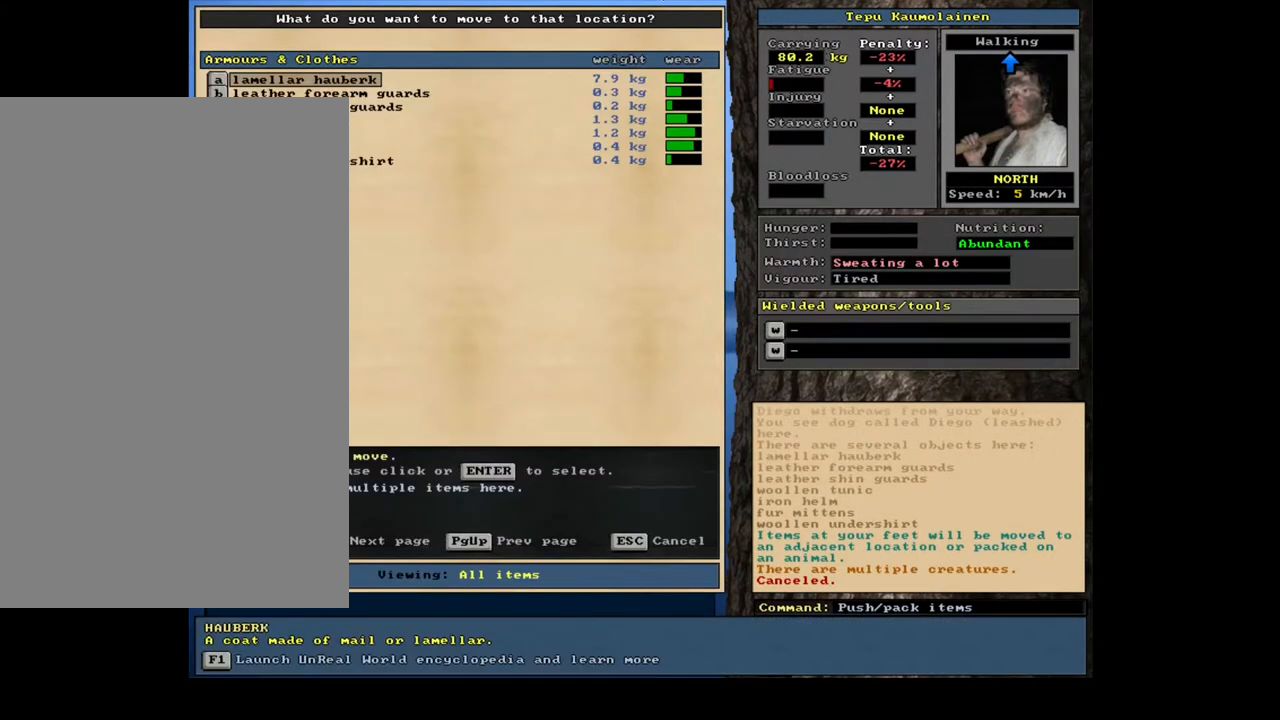
{"keys": ["ctrl_l"], "mouse": [], "events": [[100, "escape", "down"], [167, "escape", "up"], [350, "ctrl_l", "down"], [383, "num2", "down"], [483, "num2", "up"]]}
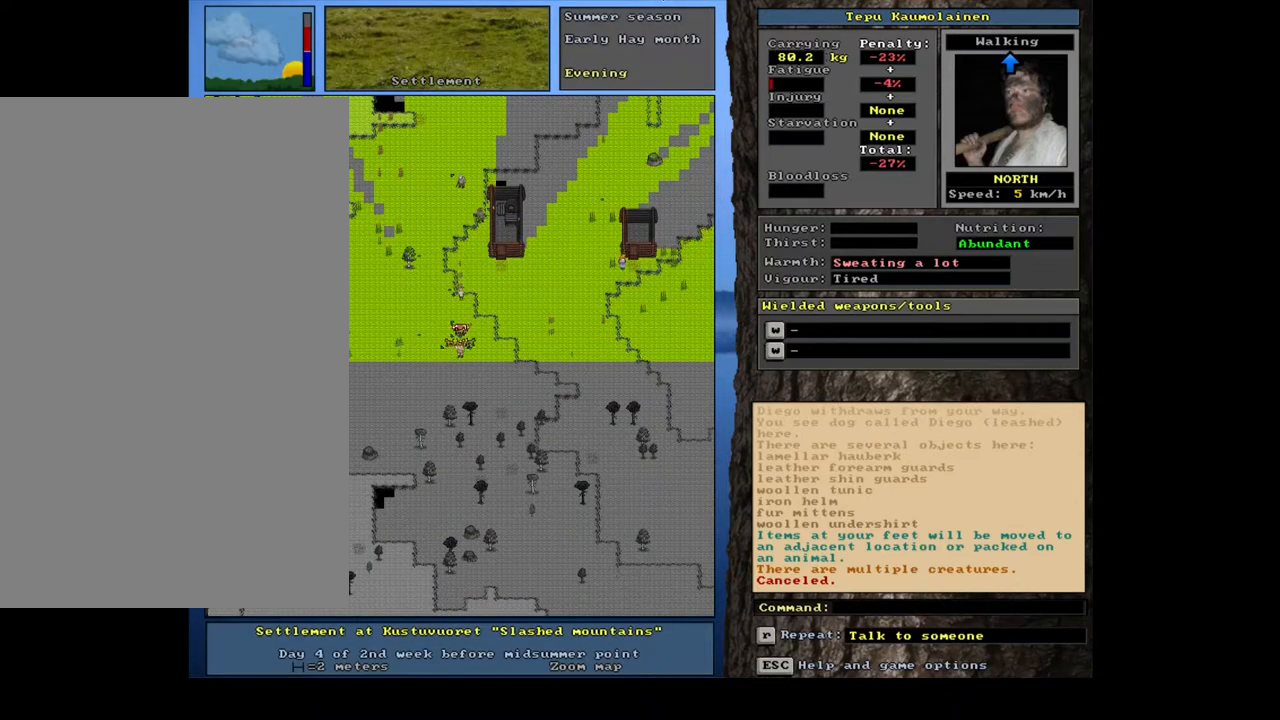
{"keys": [], "mouse": [], "events": [[133, "num8", "down"], [233, "num8", "up"], [350, "ctrl_l", "up"]]}
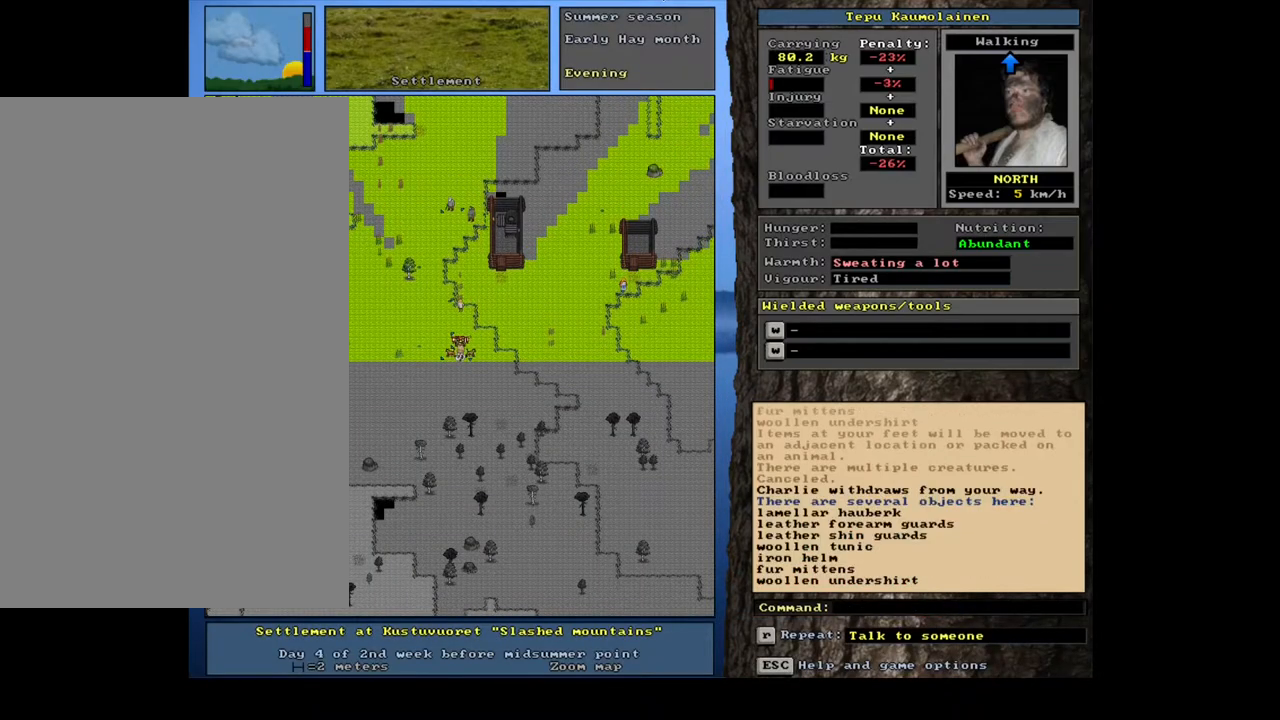
{"keys": ["num8"], "mouse": [], "events": [[267, "p", "down"], [400, "p", "up"], [467, "num8", "down"]]}
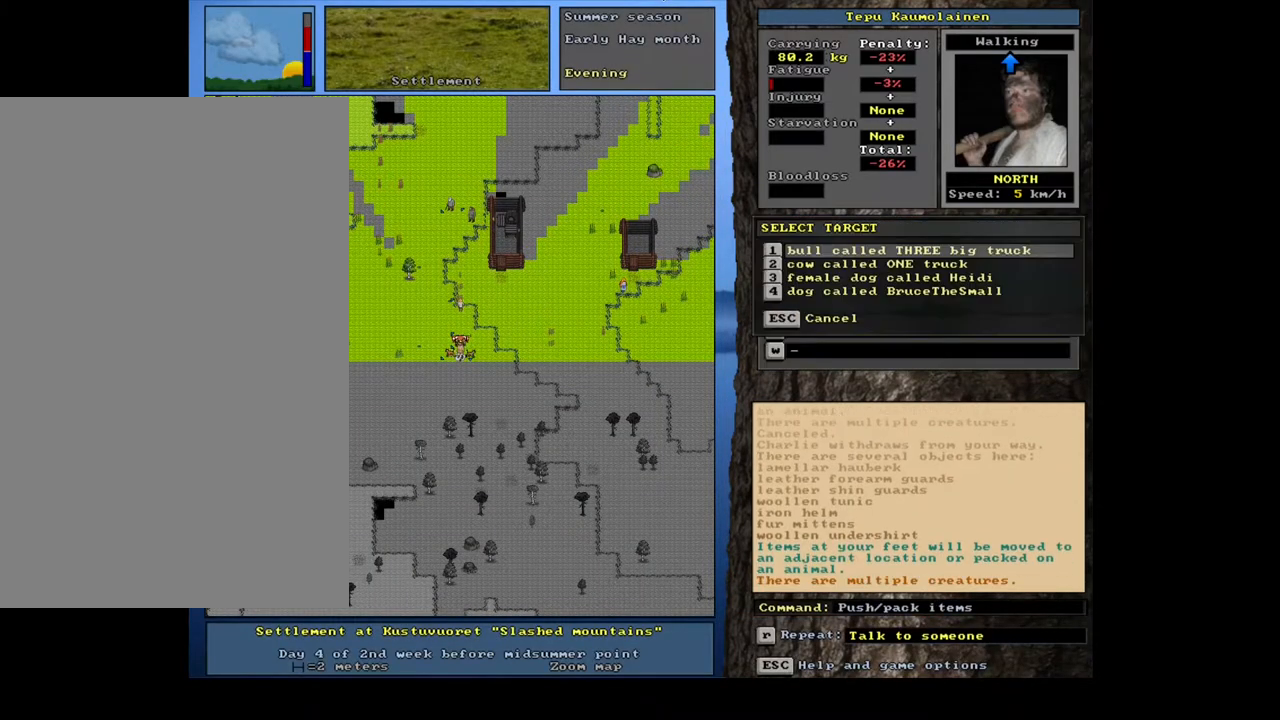
{"keys": [], "mouse": [], "events": [[83, "num8", "up"]]}